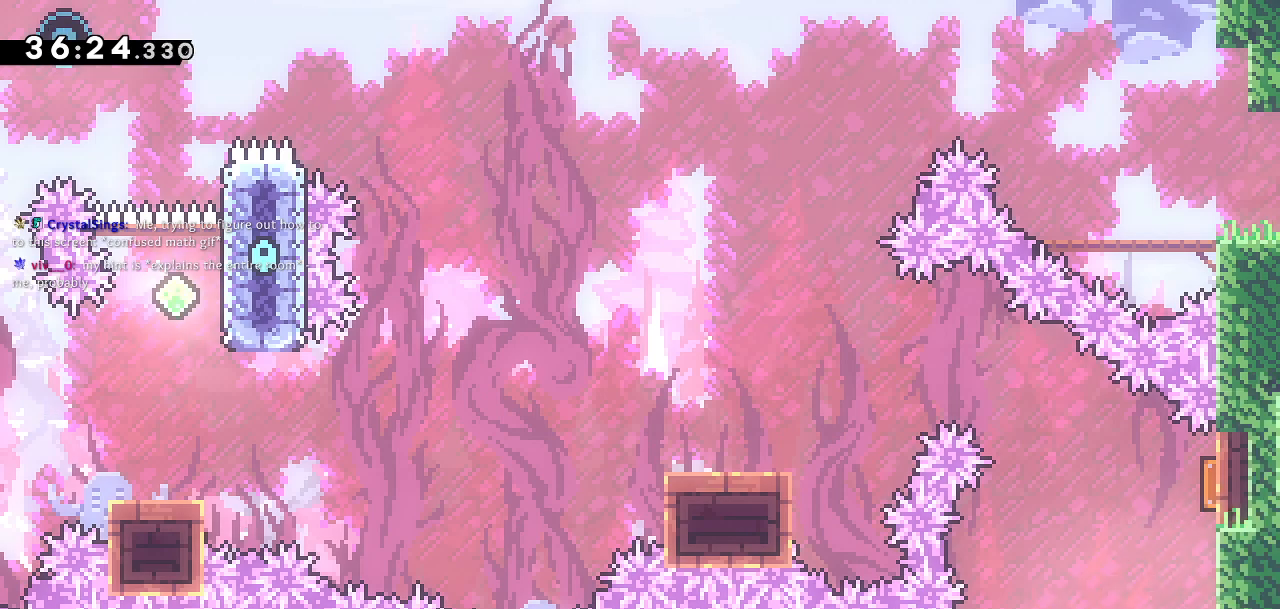
Gameplay with a controller (PlayStation layout); each line is a JSON object with the inputs held at the frame after it. "events" lists button and stick changes between this image and that frame as [ms after this image, input, new state], when the widget could be followed in between.
{"buttons": [], "left_stick": "center", "right_stick": "center", "events": []}
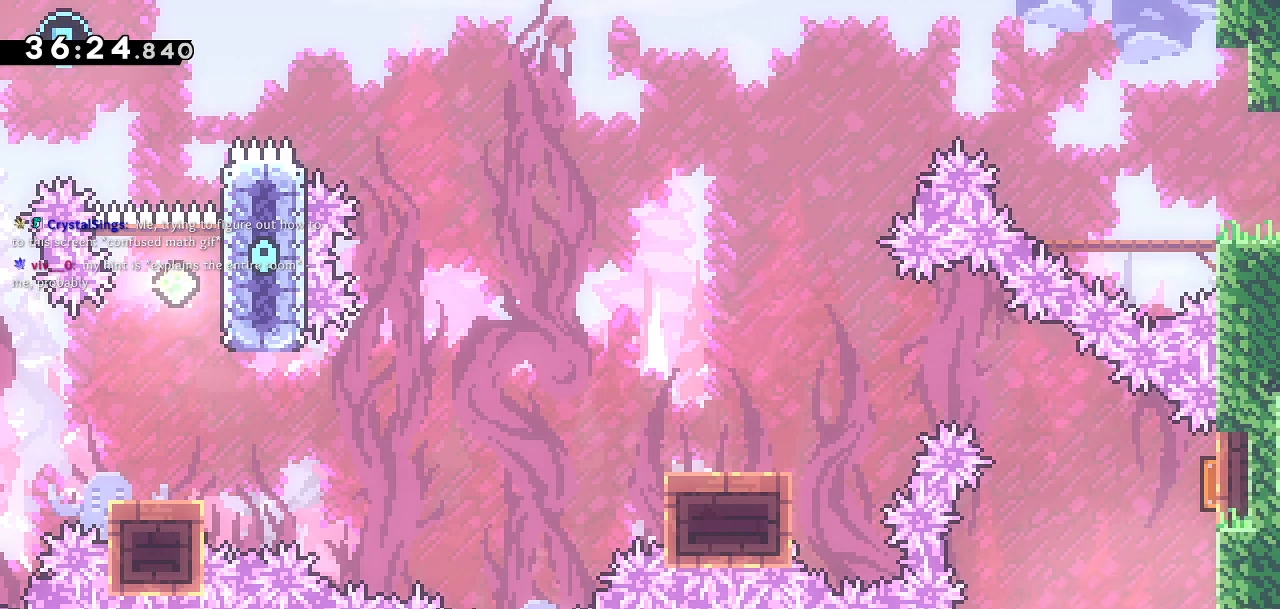
{"buttons": [], "left_stick": "center", "right_stick": "center", "events": []}
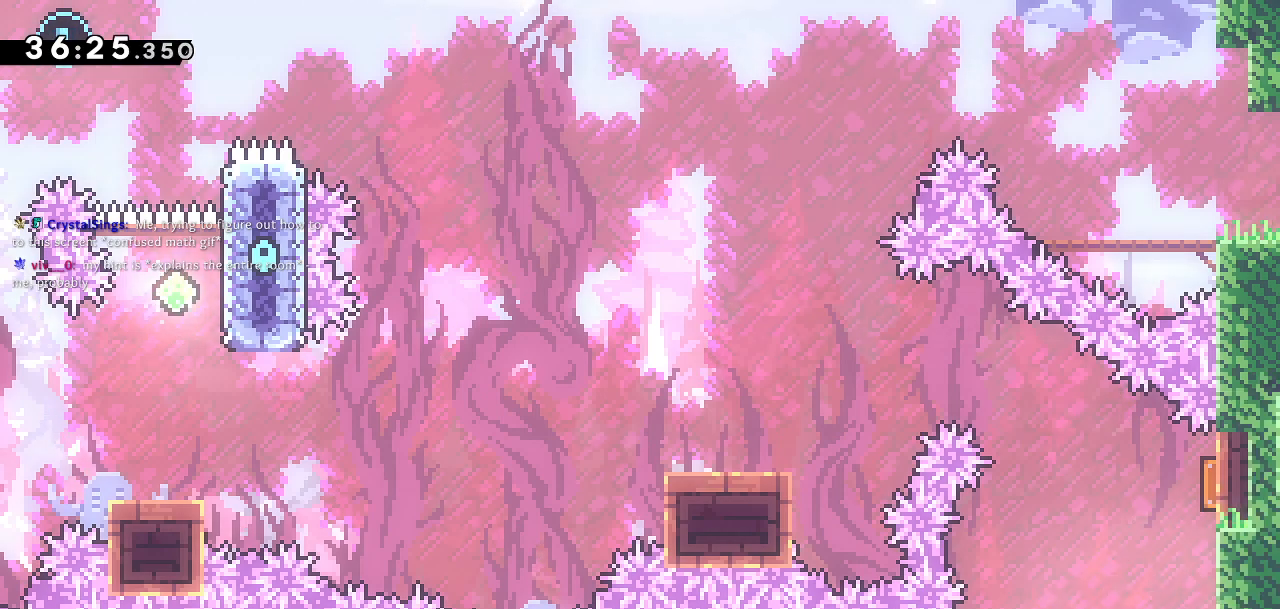
{"buttons": ["DPAD_RIGHT"], "left_stick": "center", "right_stick": "center", "events": [[450, "DPAD_RIGHT", "down"]]}
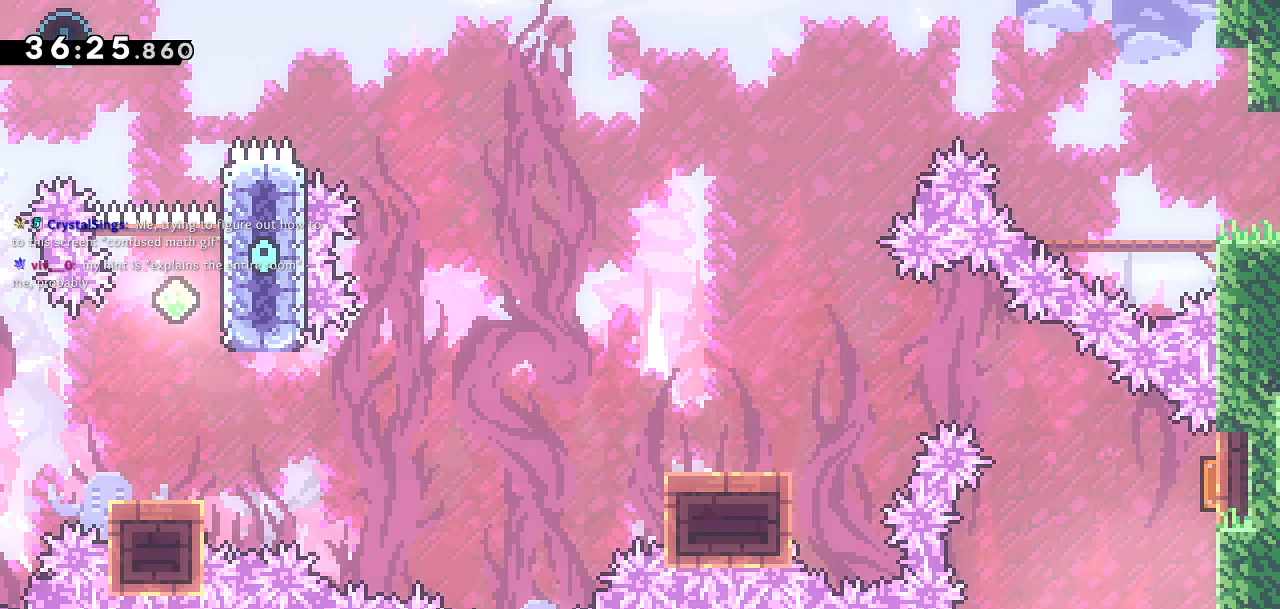
{"buttons": ["SQUARE", "DPAD_UP"], "left_stick": "center", "right_stick": "center", "events": [[267, "DPAD_RIGHT", "up"], [333, "DPAD_UP", "down"], [400, "SQUARE", "down"]]}
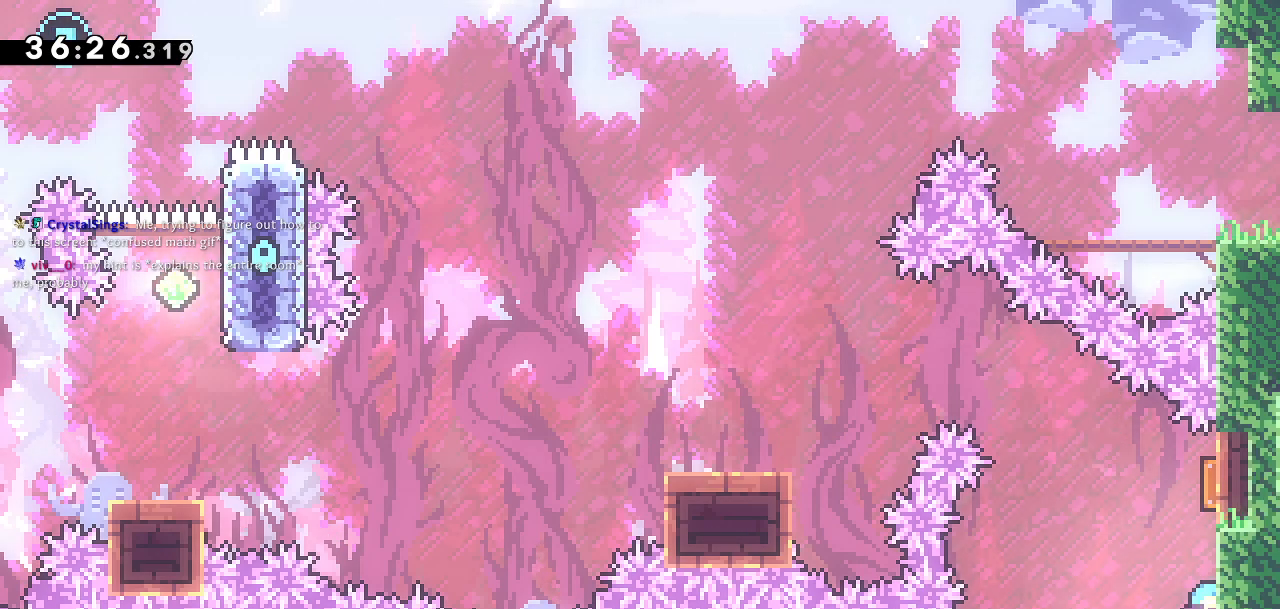
{"buttons": ["DPAD_DOWN", "DPAD_LEFT"], "left_stick": "center", "right_stick": "center", "events": [[83, "DPAD_LEFT", "down"], [83, "SQUARE", "up"], [100, "DPAD_UP", "up"], [217, "DPAD_DOWN", "down"]]}
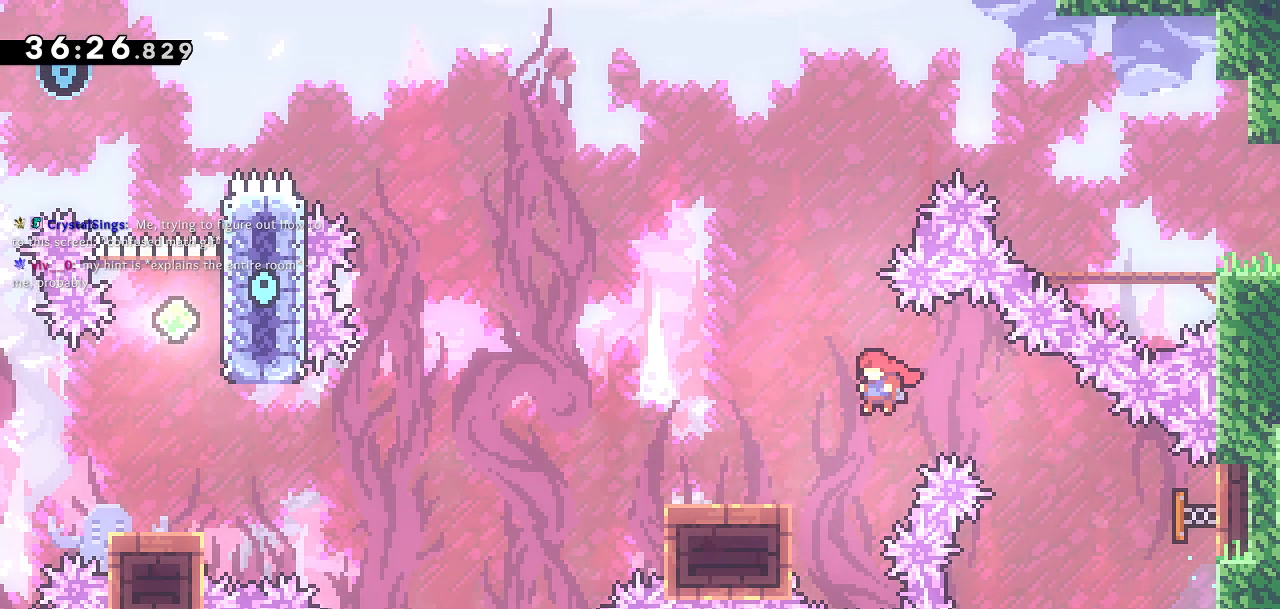
{"buttons": ["CROSS", "DPAD_DOWN", "DPAD_LEFT"], "left_stick": "center", "right_stick": "center", "events": [[150, "SQUARE", "down"], [250, "SQUARE", "up"], [300, "CROSS", "down"]]}
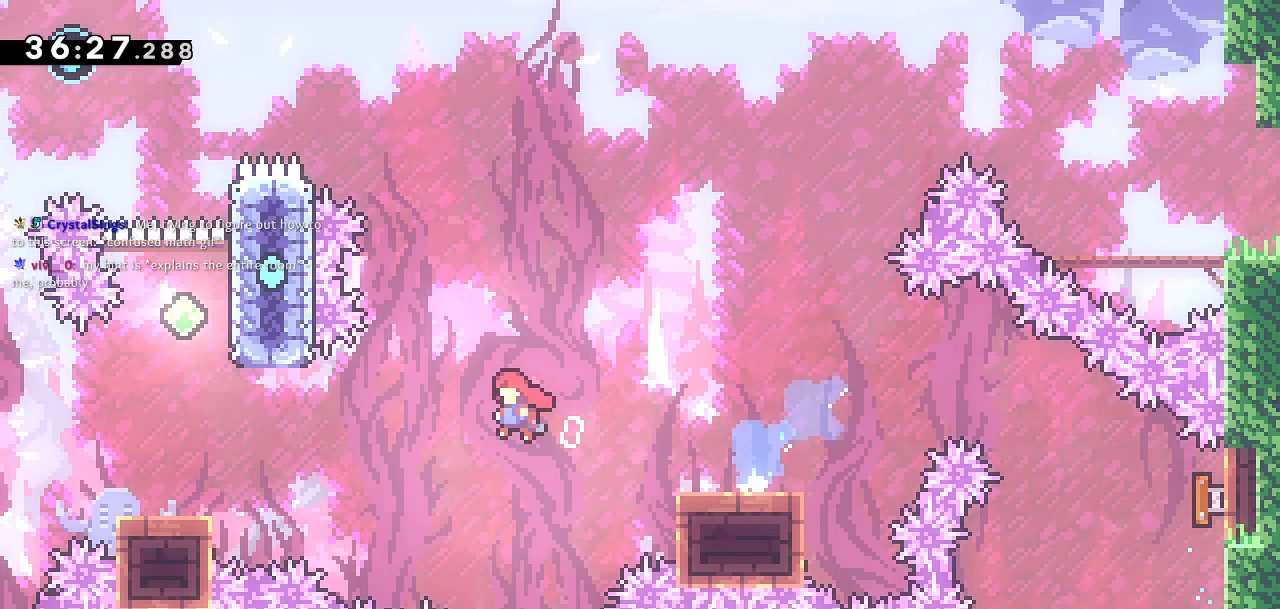
{"buttons": ["CROSS", "DPAD_UP"], "left_stick": "center", "right_stick": "center", "events": [[217, "DPAD_DOWN", "up"], [233, "DPAD_UP", "down"], [250, "DPAD_LEFT", "up"], [267, "CROSS", "up"], [267, "right_stick", "up-left"], [283, "SQUARE", "down"], [367, "right_stick", "center"], [450, "SQUARE", "up"], [483, "CROSS", "down"]]}